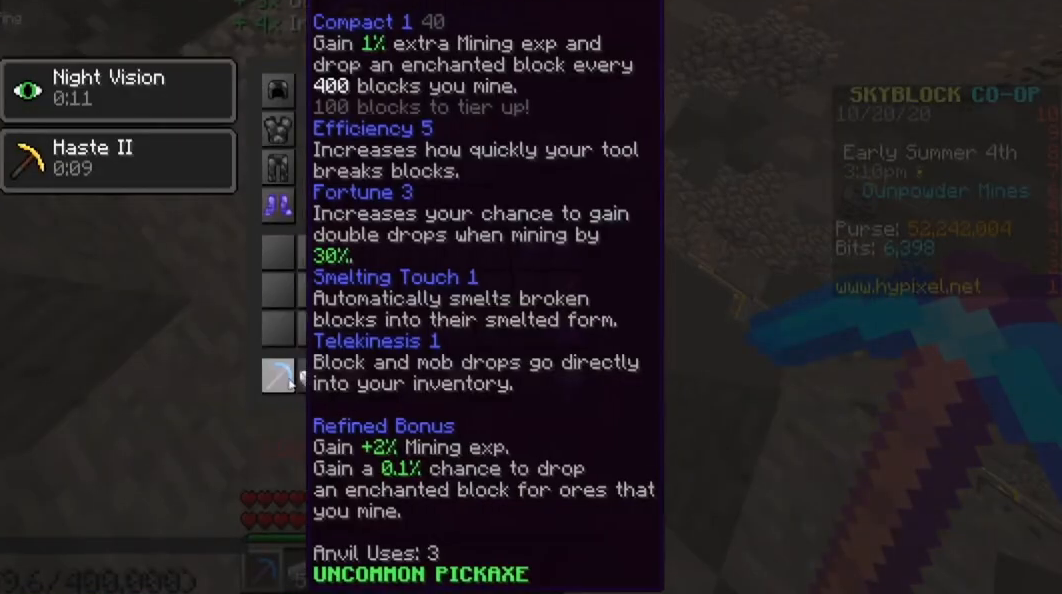
Gameplay with keyboard and mouse; each line is a JSON object with the keys and mouse buttons held at the frame after it. "events" lists presses ("down") and releases ("up") of "a", "d", "s", "space", "w", "mouse_left" and "mouse_right" between this image and that frame as [ms after this image, input, new state], when the widget could be followed in between. "mouse_left", "mouse_right" = the "left", "right" buttons of the "mouse" list. No other keys are recorded. Fast repeated clicks can show as one long hold. Mouse movement is not recorded.
{"keys": [], "mouse": [], "events": []}
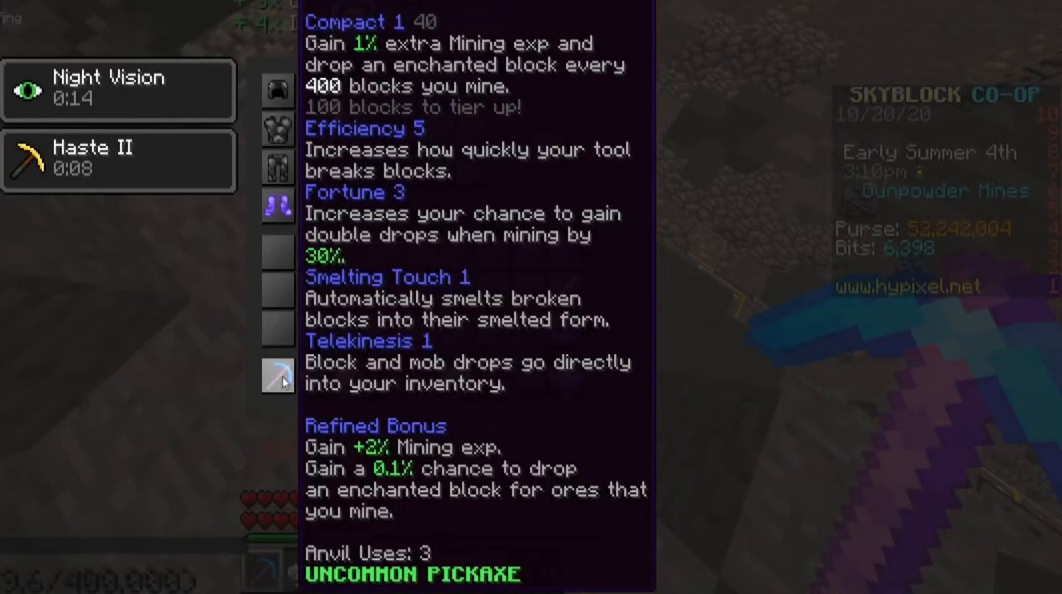
{"keys": ["w"], "mouse": [], "events": [[120, "w", "down"]]}
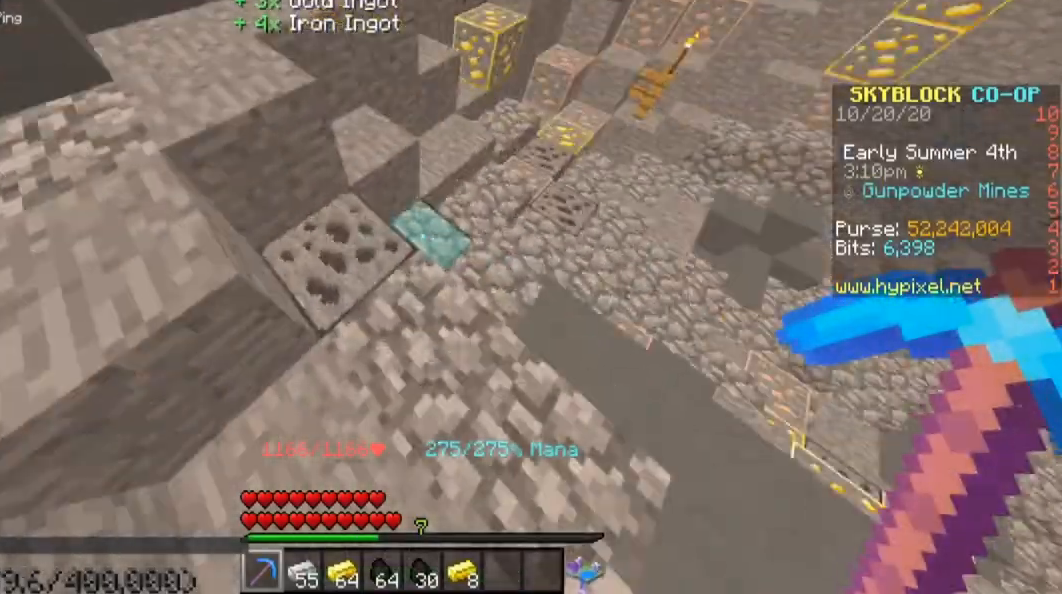
{"keys": ["w"], "mouse": [], "events": [[80, "mouse_left", "down"], [140, "w", "up"], [460, "w", "down"], [480, "mouse_left", "up"]]}
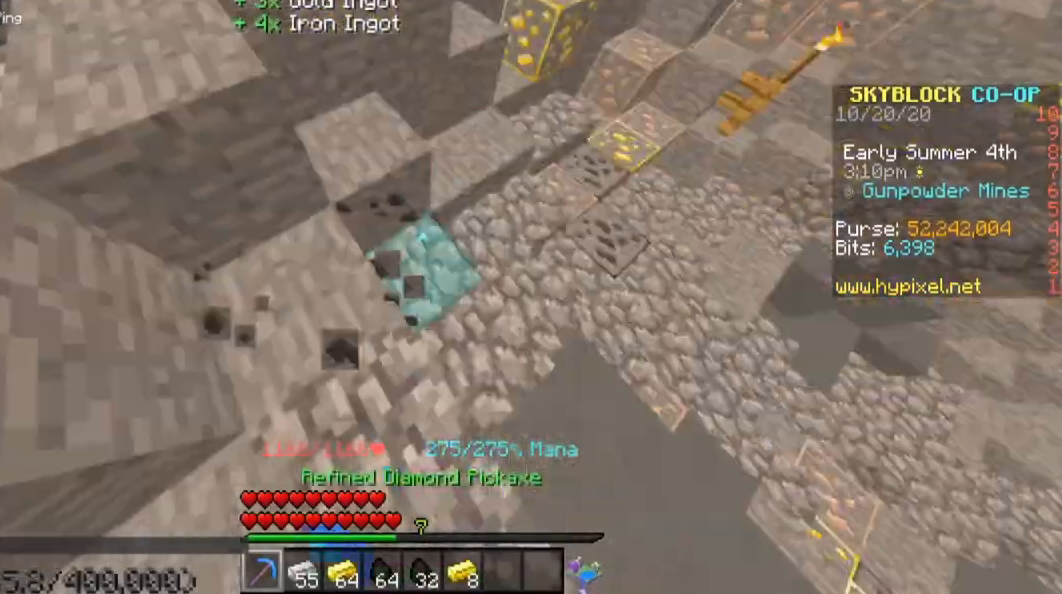
{"keys": ["w"], "mouse": [], "events": []}
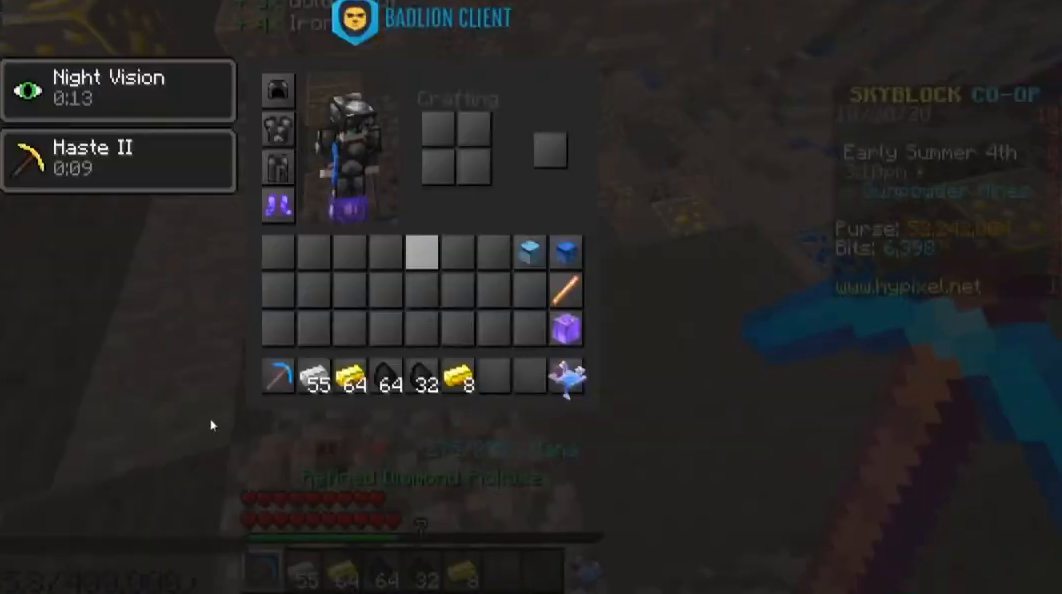
{"keys": [], "mouse": [], "events": [[180, "w", "up"]]}
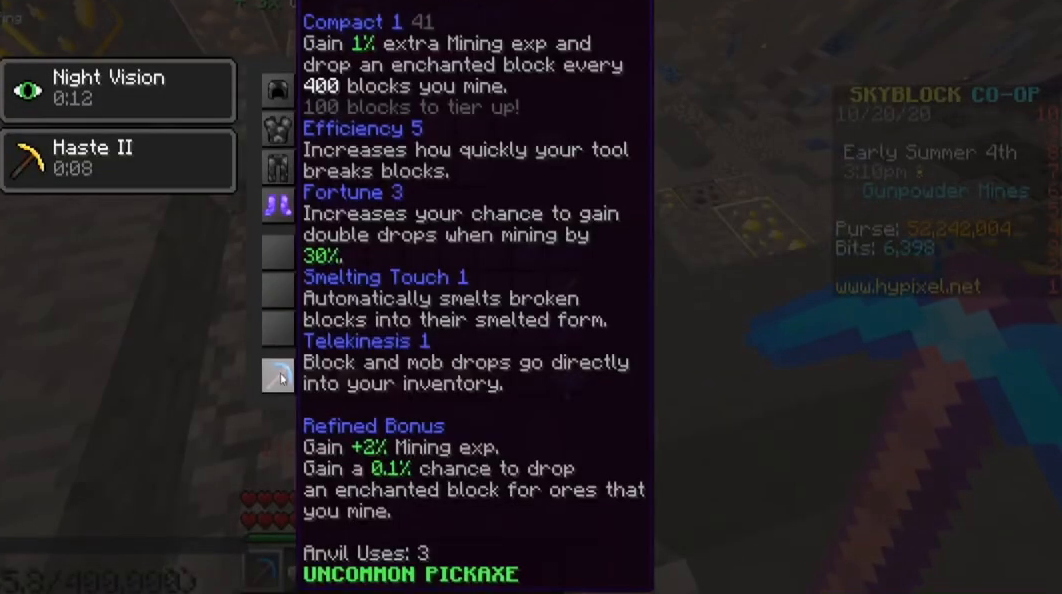
{"keys": ["w"], "mouse": [], "events": [[420, "w", "down"]]}
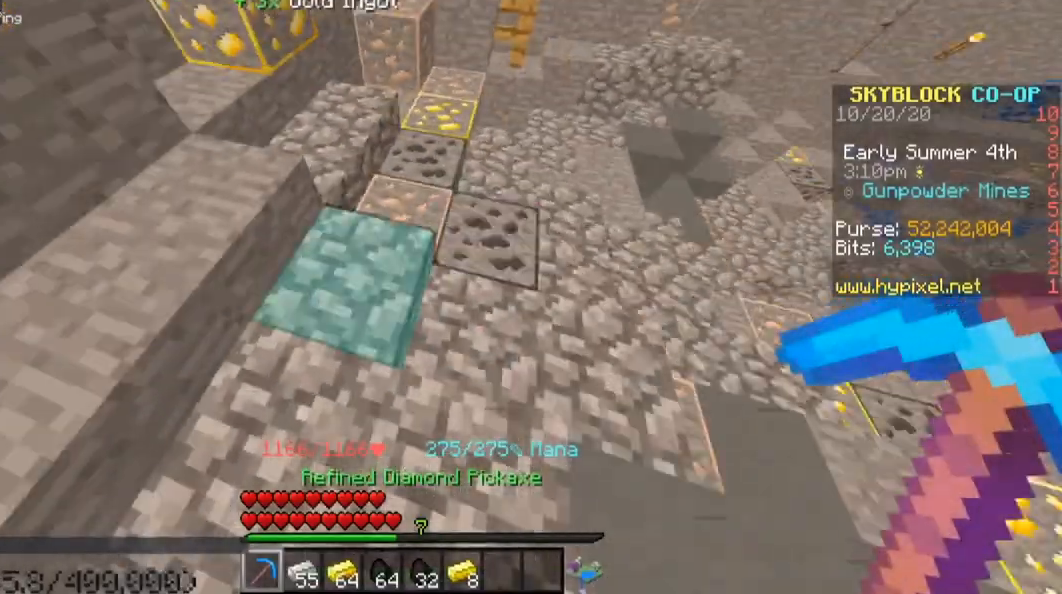
{"keys": [], "mouse": ["left"], "events": [[40, "mouse_left", "down"], [220, "w", "up"]]}
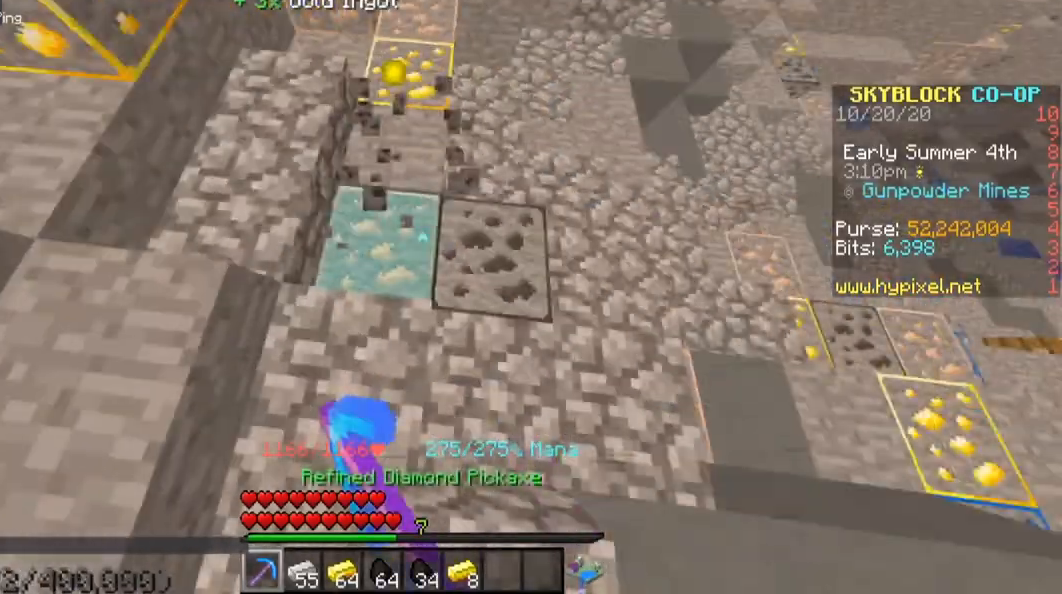
{"keys": [], "mouse": ["left"], "events": []}
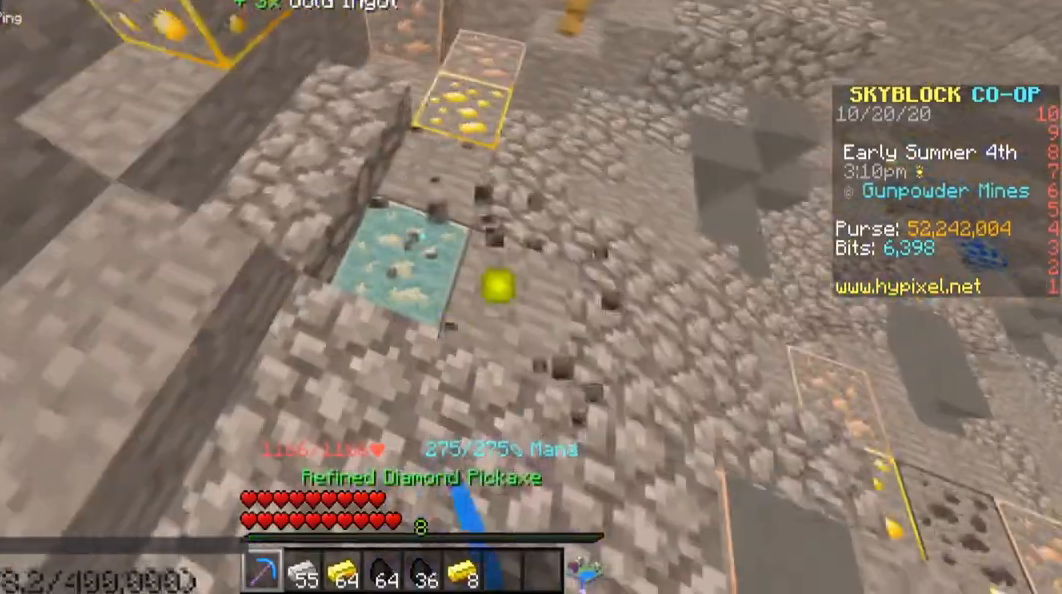
{"keys": [], "mouse": ["left"], "events": [[140, "w", "down"], [500, "w", "up"]]}
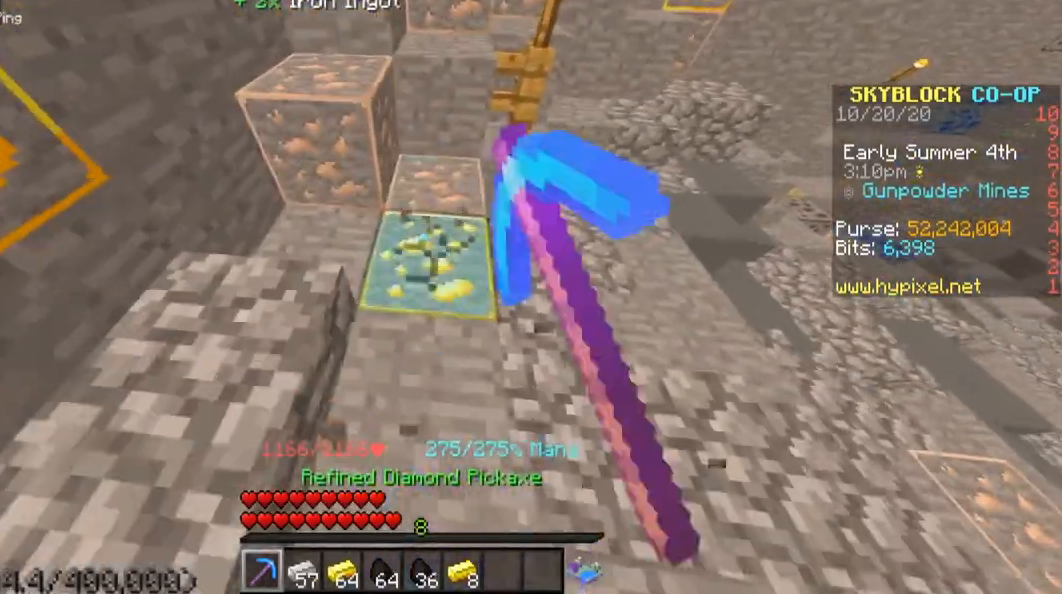
{"keys": [], "mouse": ["left"], "events": []}
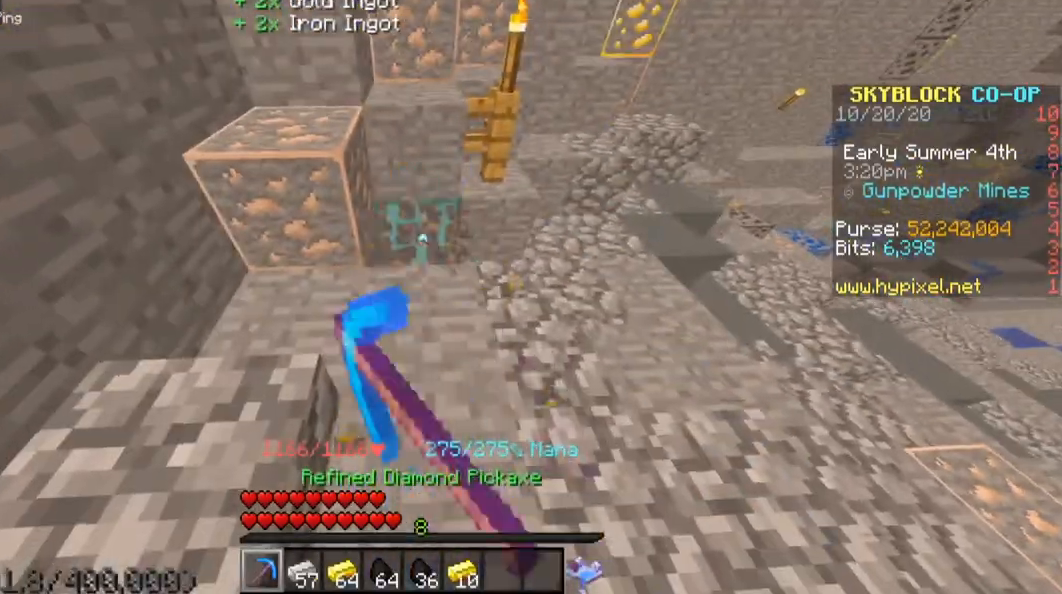
{"keys": [], "mouse": [], "events": [[500, "mouse_left", "up"]]}
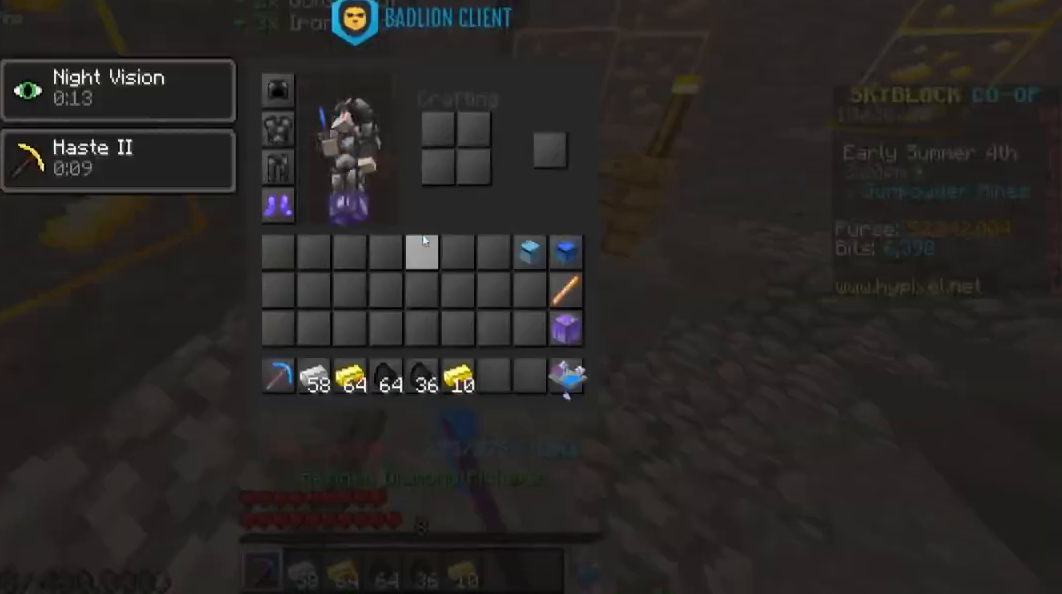
{"keys": [], "mouse": [], "events": []}
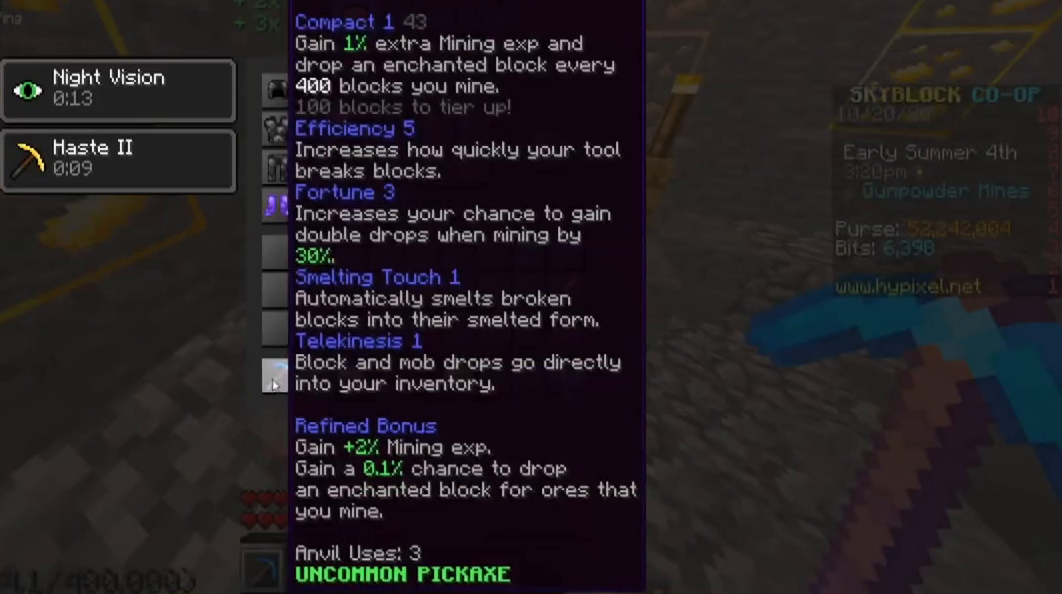
{"keys": [], "mouse": [], "events": []}
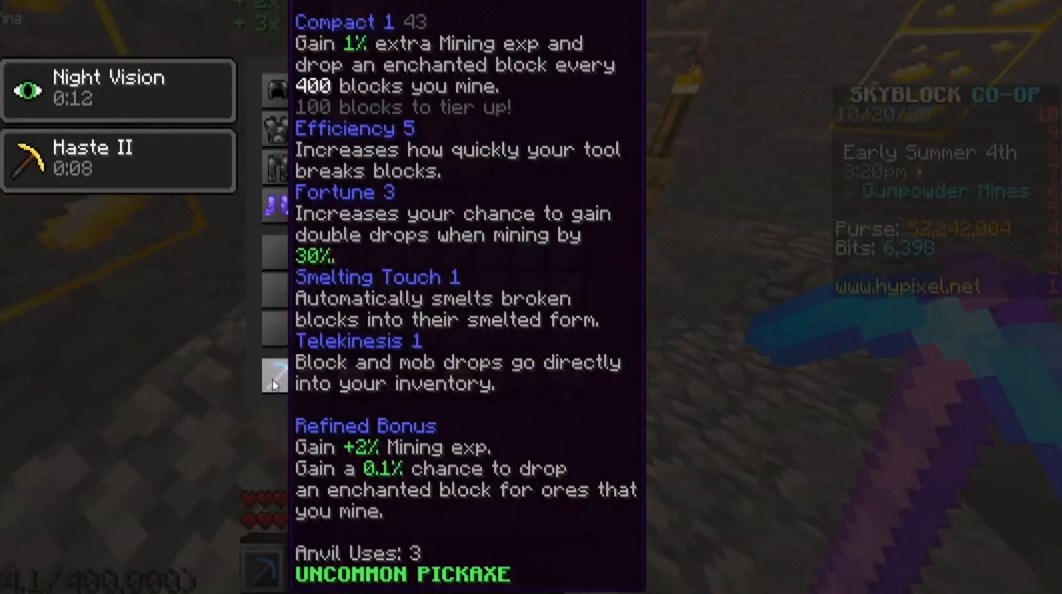
{"keys": [], "mouse": [], "events": []}
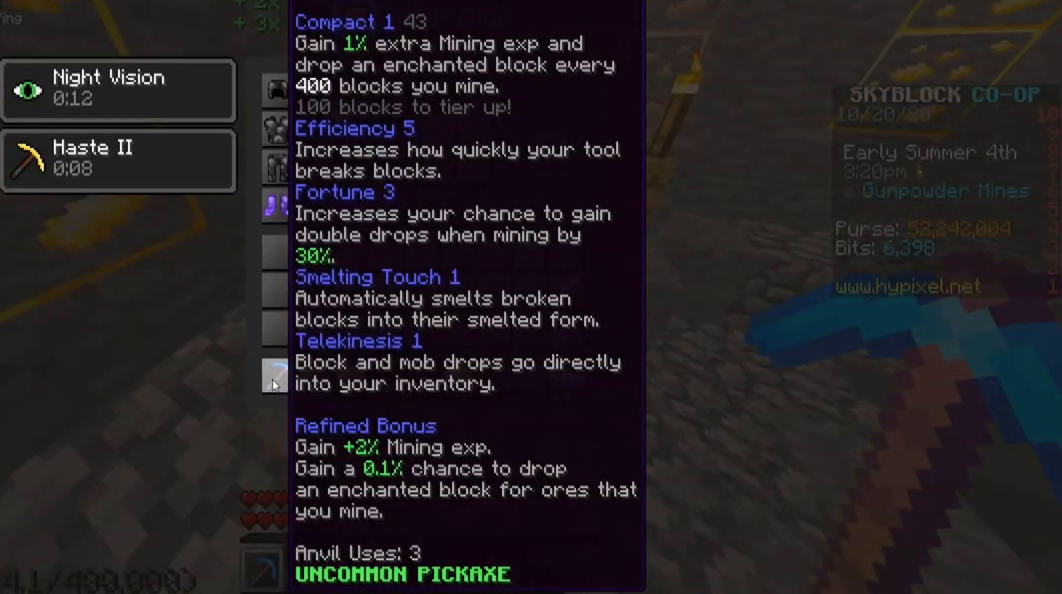
{"keys": [], "mouse": [], "events": []}
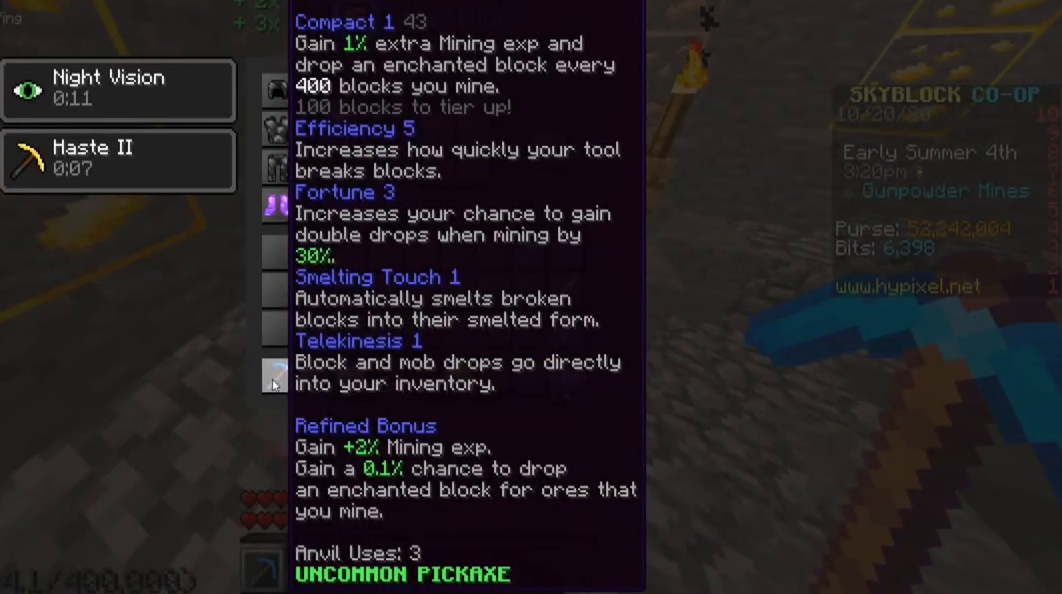
{"keys": [], "mouse": [], "events": []}
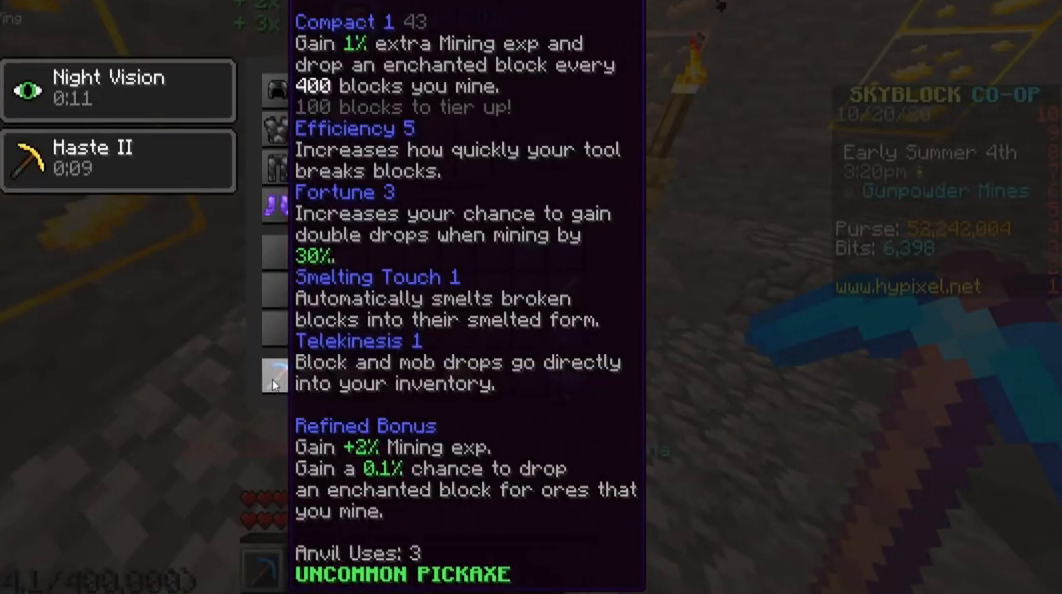
{"keys": [], "mouse": [], "events": []}
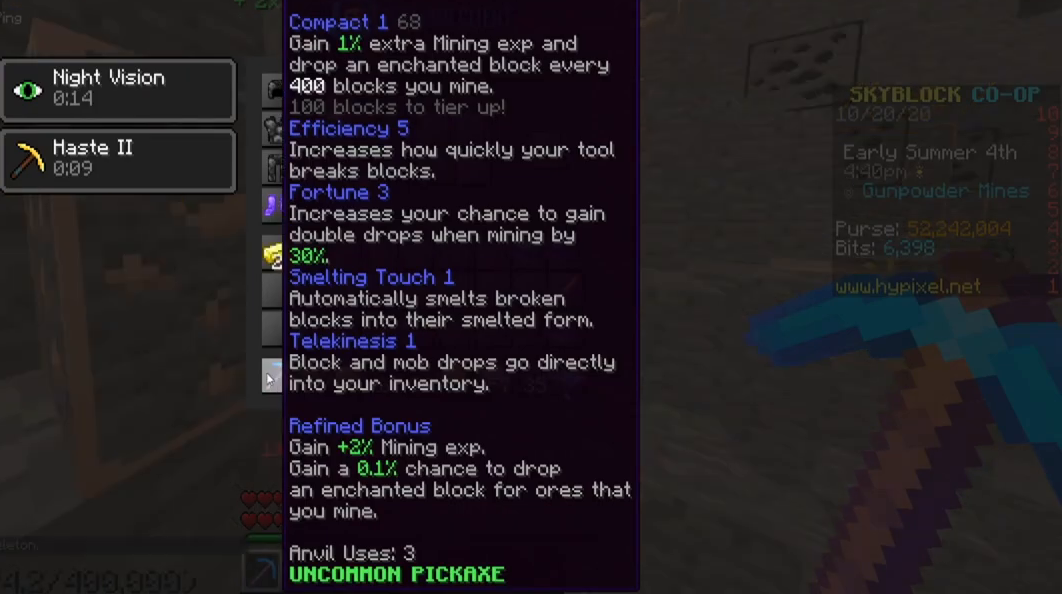
{"keys": [], "mouse": [], "events": []}
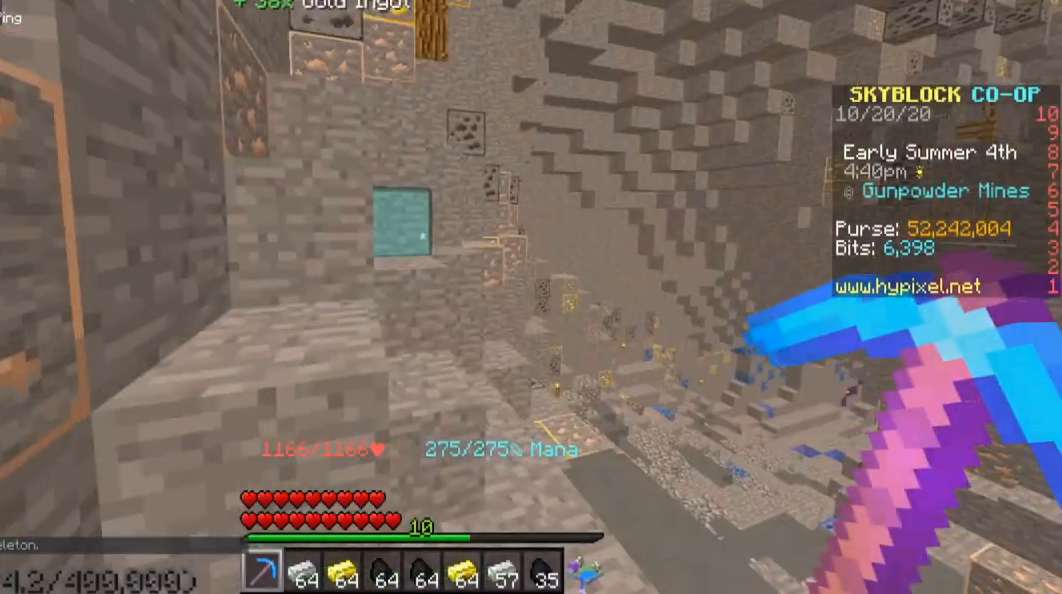
{"keys": ["space", "w"], "mouse": [], "events": [[180, "w", "down"], [220, "space", "down"]]}
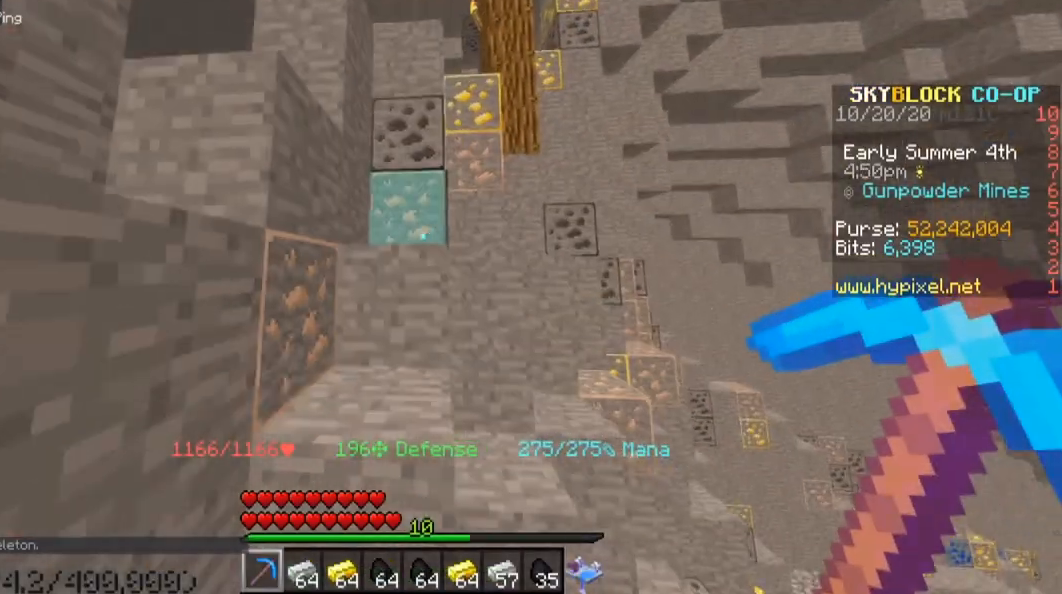
{"keys": [], "mouse": [], "events": [[80, "space", "up"], [160, "space", "down"], [440, "space", "up"], [440, "w", "up"]]}
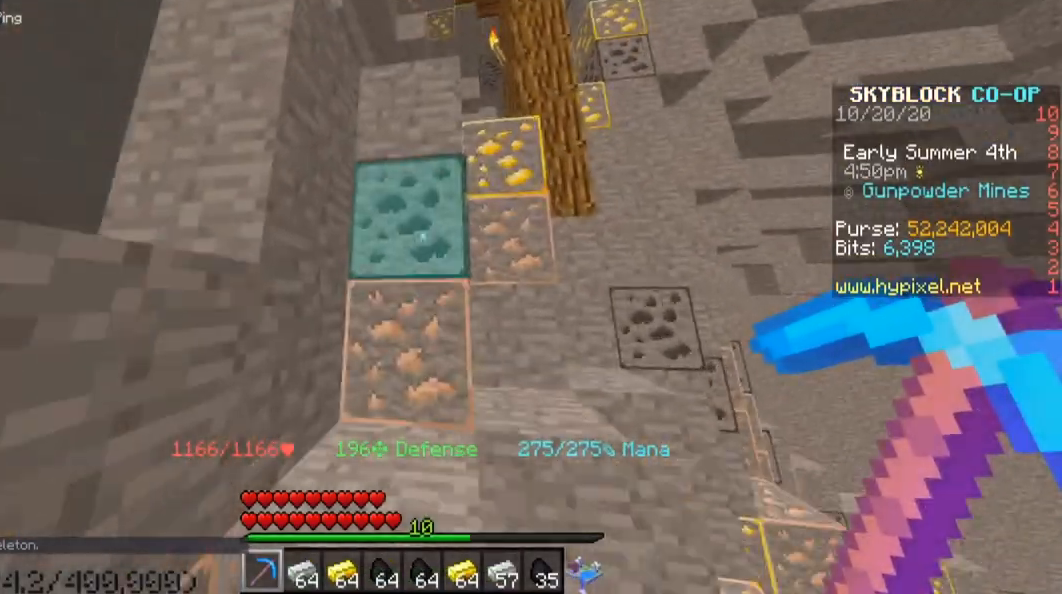
{"keys": [], "mouse": [], "events": [[40, "mouse_left", "down"], [480, "mouse_left", "up"]]}
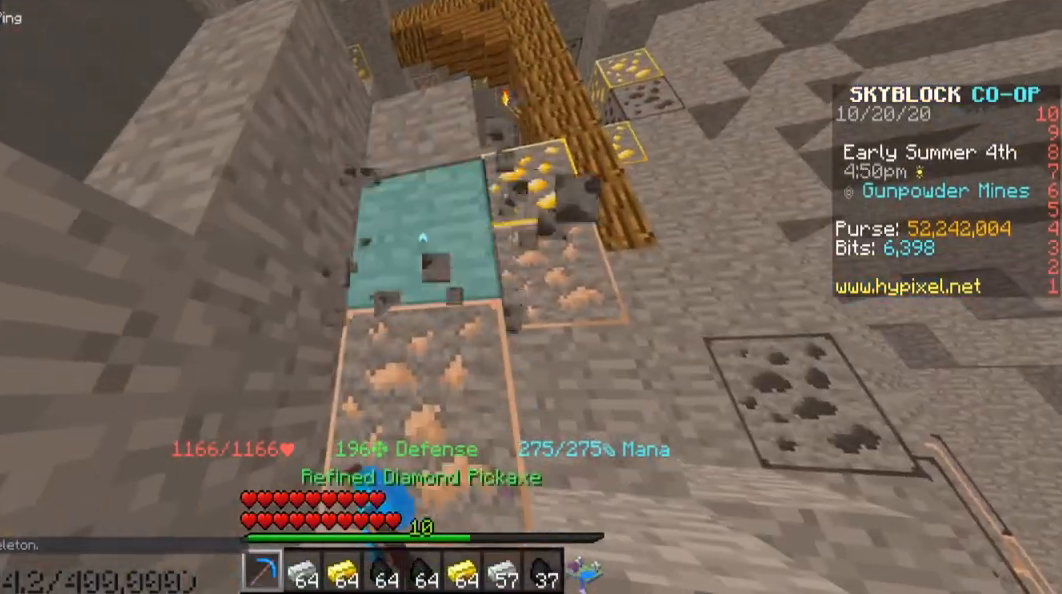
{"keys": [], "mouse": [], "events": []}
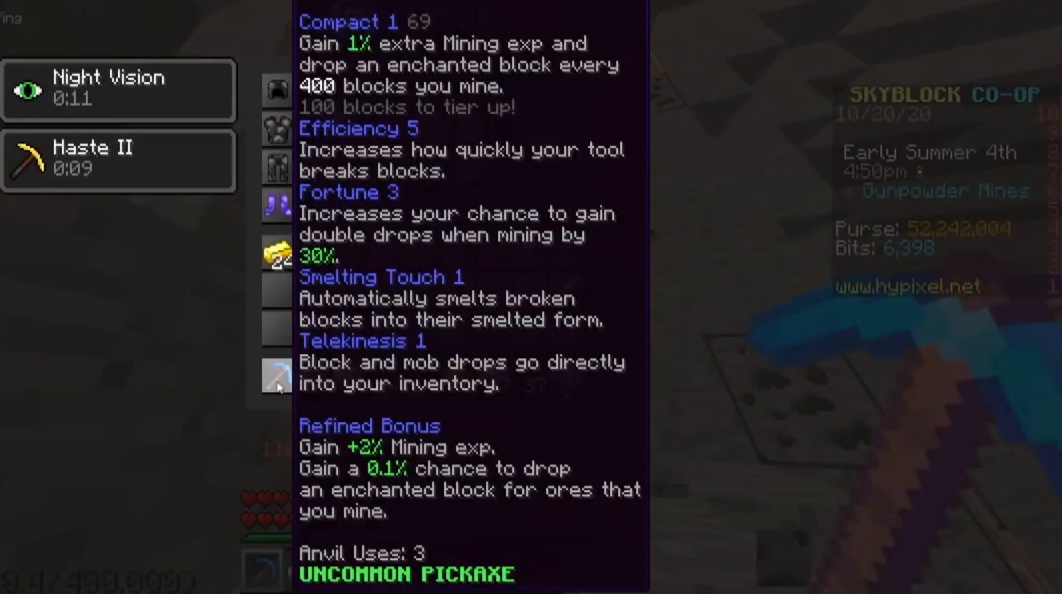
{"keys": [], "mouse": [], "events": []}
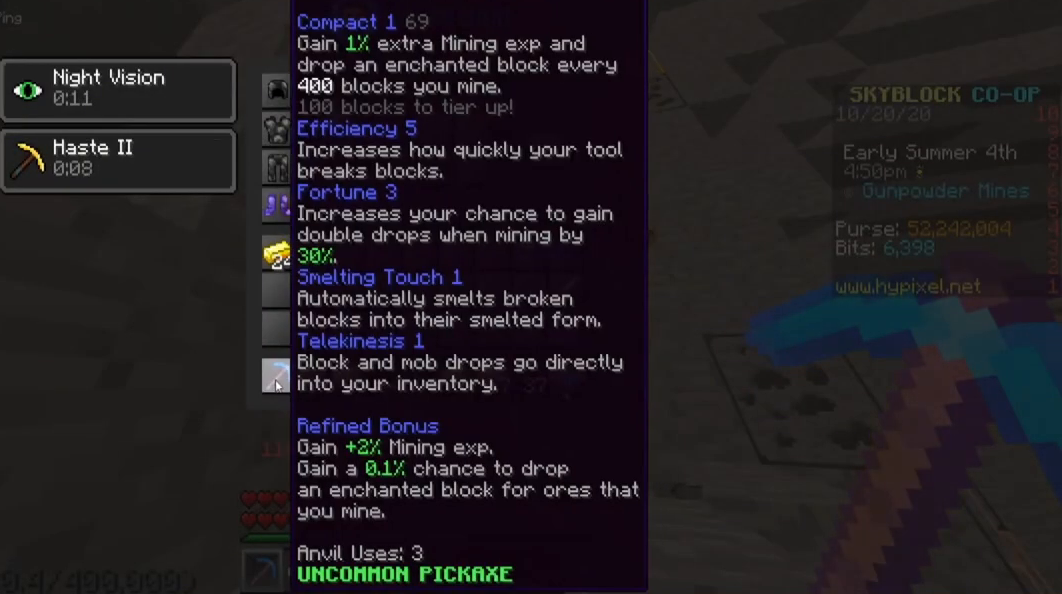
{"keys": ["w"], "mouse": [], "events": [[220, "w", "down"]]}
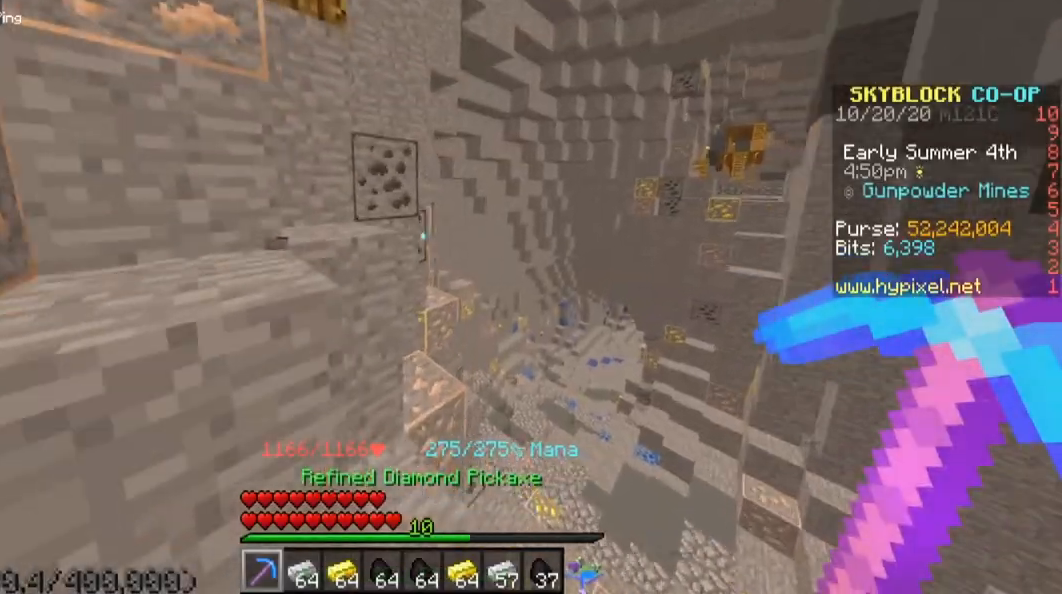
{"keys": [], "mouse": [], "events": [[420, "w", "up"]]}
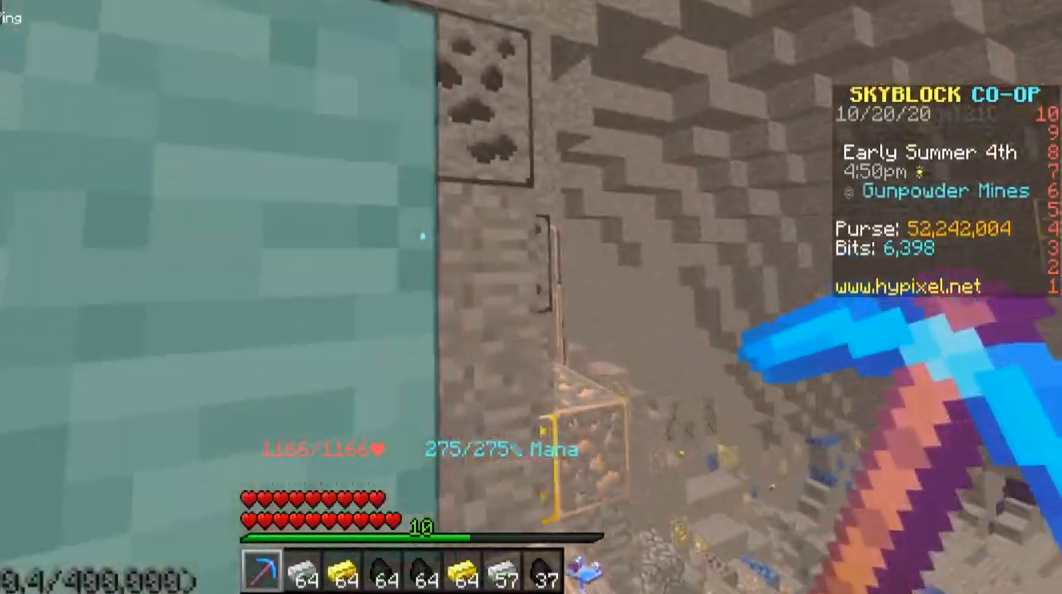
{"keys": ["d", "w"], "mouse": ["left"], "events": [[180, "mouse_left", "down"], [280, "d", "down"], [480, "w", "down"]]}